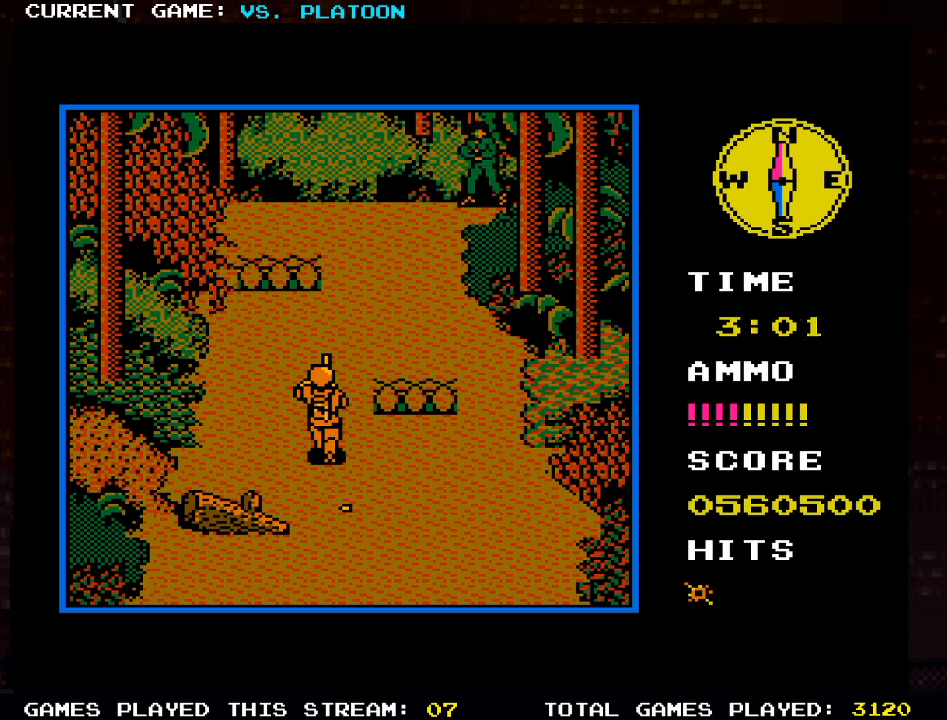
Gameplay with a controller (arcade stick); each line is a JSON object with the inputs held at the frame after it. "events" lists button and stick changes between this image and that frame as [ms after this image, input, new state], when the widget could be followed in between. Not read: L3 R3.
{"buttons": [], "left_stick": "right", "events": [[66, "left_stick", "down-right"], [133, "SQUARE", "down"], [216, "SQUARE", "up"], [266, "SQUARE", "down"], [366, "SQUARE", "up"], [483, "left_stick", "right"]]}
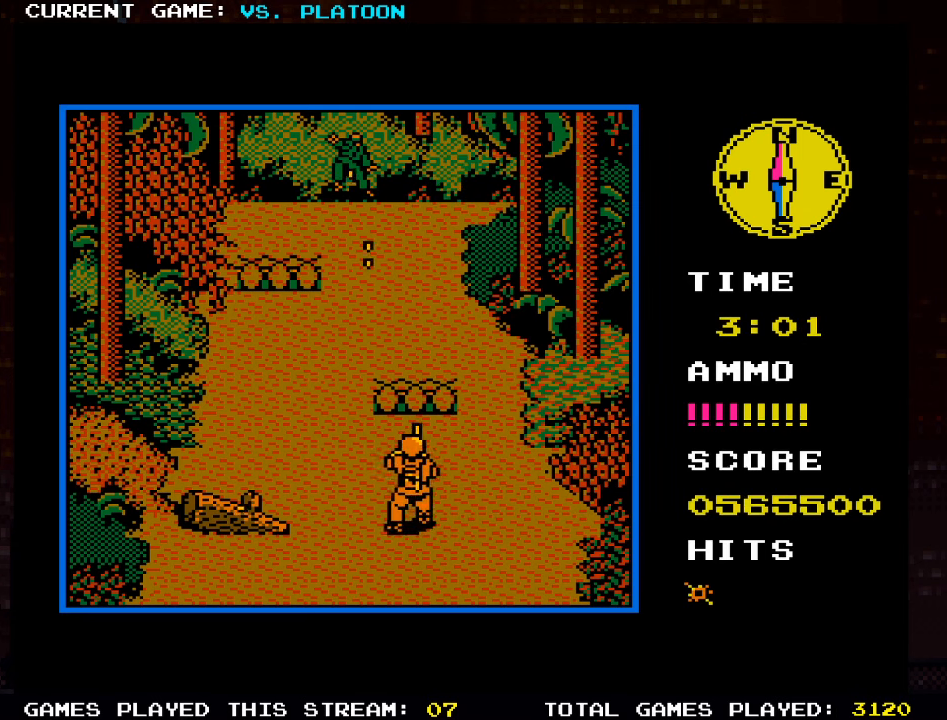
{"buttons": ["SQUARE"], "left_stick": "left", "events": [[250, "left_stick", "center"], [316, "SQUARE", "down"], [400, "SQUARE", "up"], [483, "SQUARE", "down"], [500, "left_stick", "left"]]}
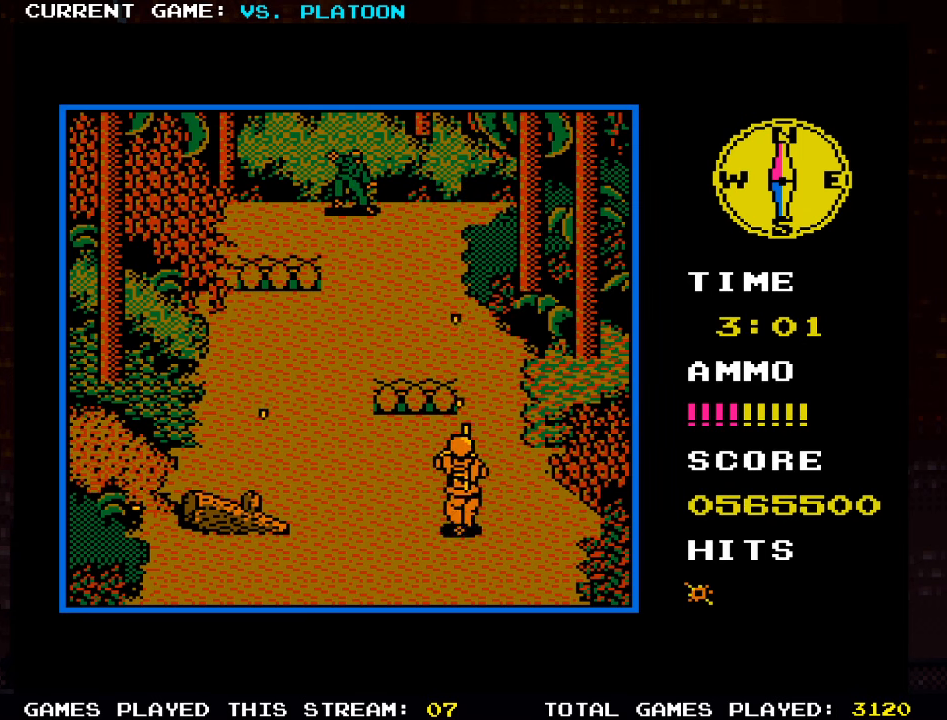
{"buttons": [], "left_stick": "center", "events": [[66, "SQUARE", "up"], [66, "left_stick", "center"], [133, "SQUARE", "down"], [200, "SQUARE", "up"], [366, "left_stick", "left"], [466, "left_stick", "center"]]}
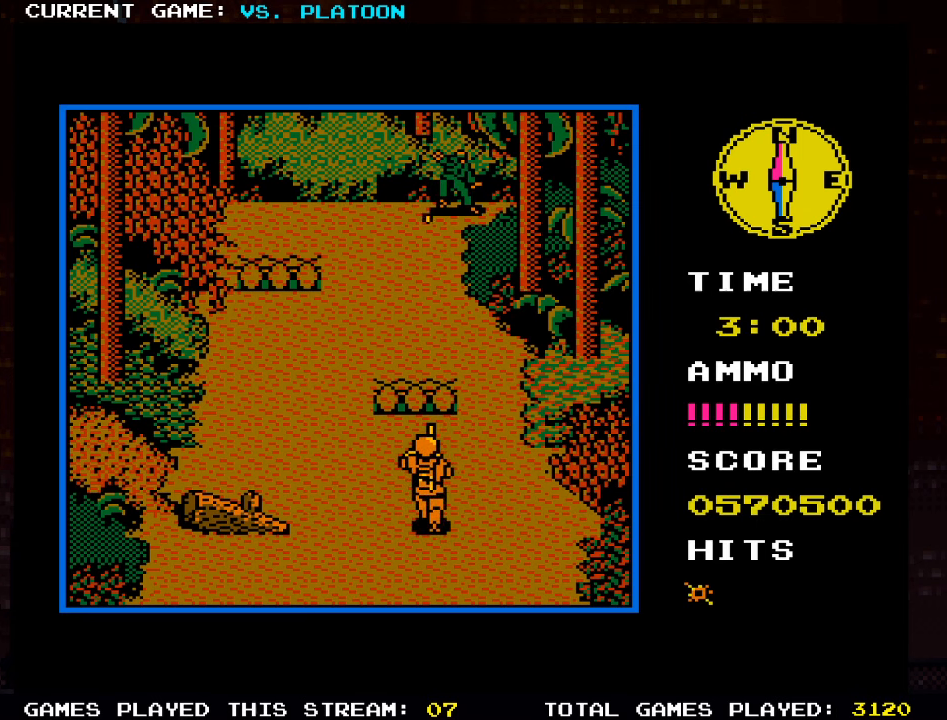
{"buttons": ["SQUARE"], "left_stick": "center", "events": [[133, "left_stick", "right"], [233, "SQUARE", "down"], [233, "left_stick", "up"], [283, "SQUARE", "up"], [300, "left_stick", "center"], [366, "SQUARE", "down"], [416, "SQUARE", "up"], [483, "SQUARE", "down"]]}
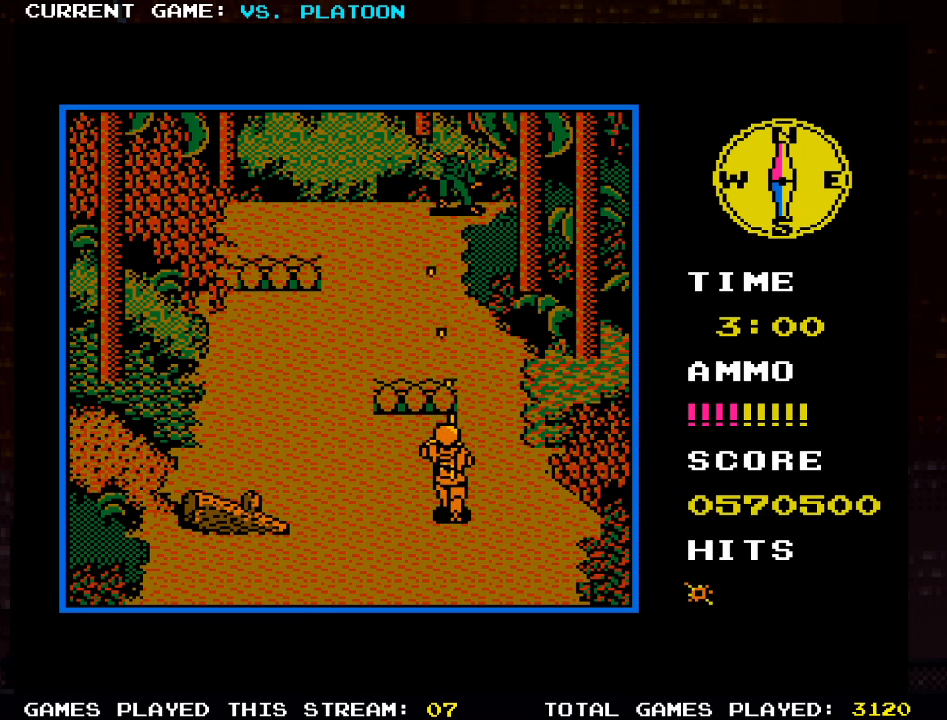
{"buttons": [], "left_stick": "up-left", "events": [[50, "left_stick", "left"], [66, "SQUARE", "up"], [466, "left_stick", "up-left"]]}
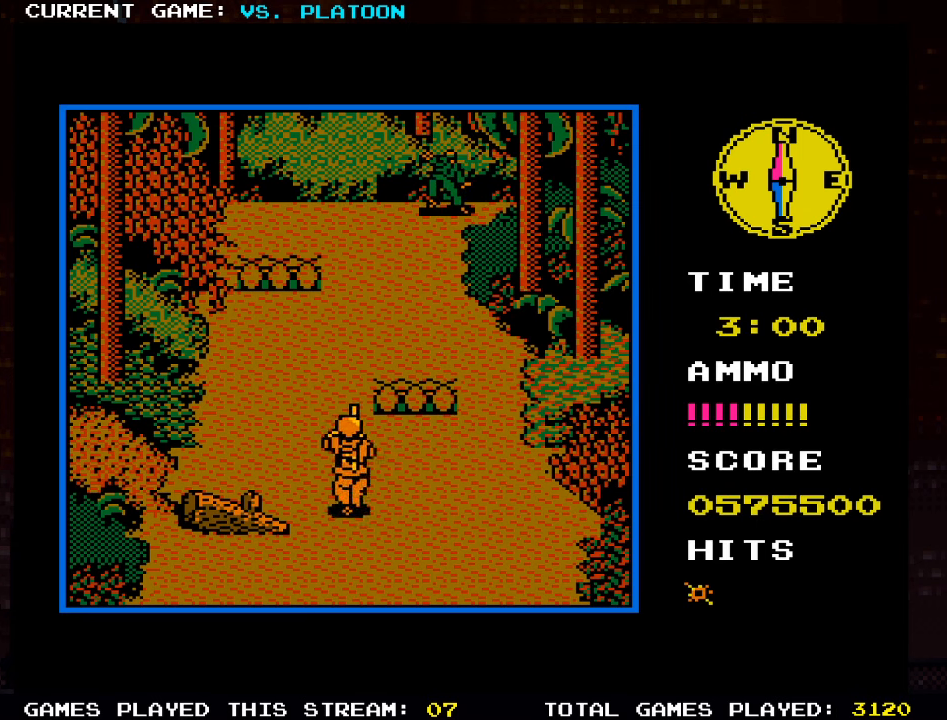
{"buttons": [], "left_stick": "up", "events": [[200, "left_stick", "up"]]}